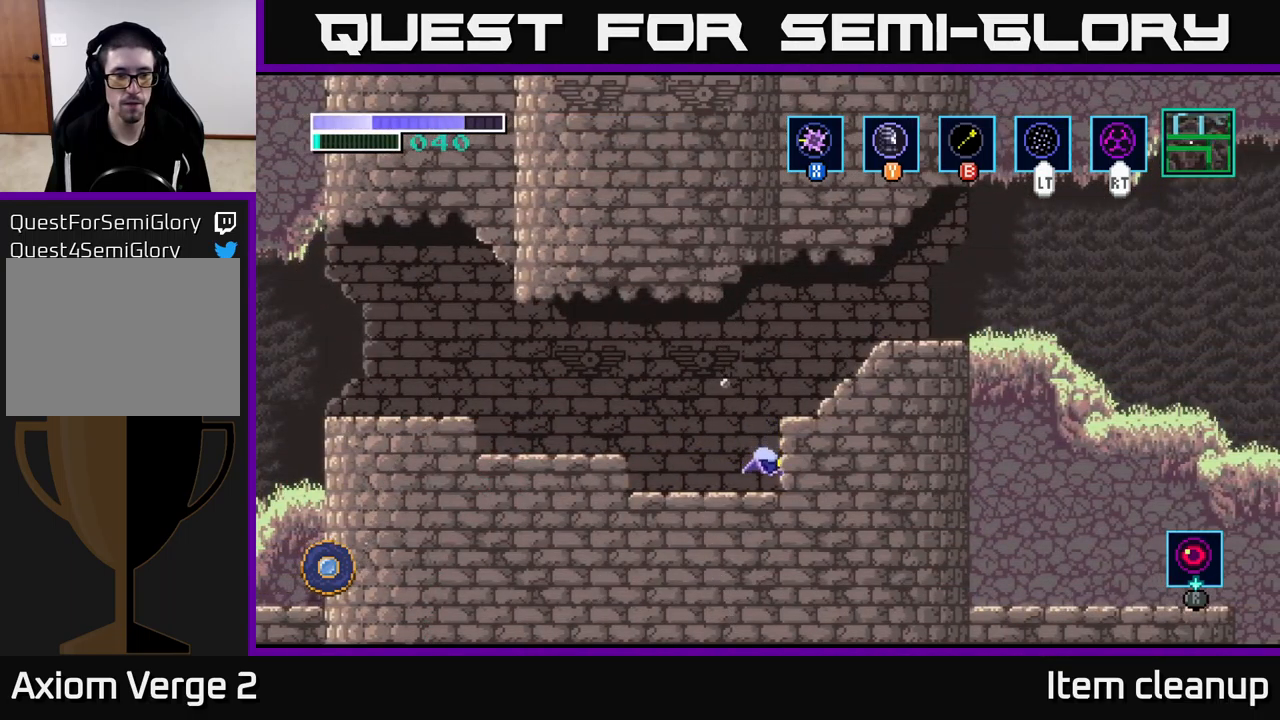
Gameplay with a controller (Xbox layout); each line is a JSON object with the inputs held at the frame after it. "events" lists button and stick changes between this image and that frame as [ms after this image, input, new state], when the widget could be followed in between.
{"buttons": [], "left_stick": "right", "right_stick": "center", "events": [[417, "A", "up"]]}
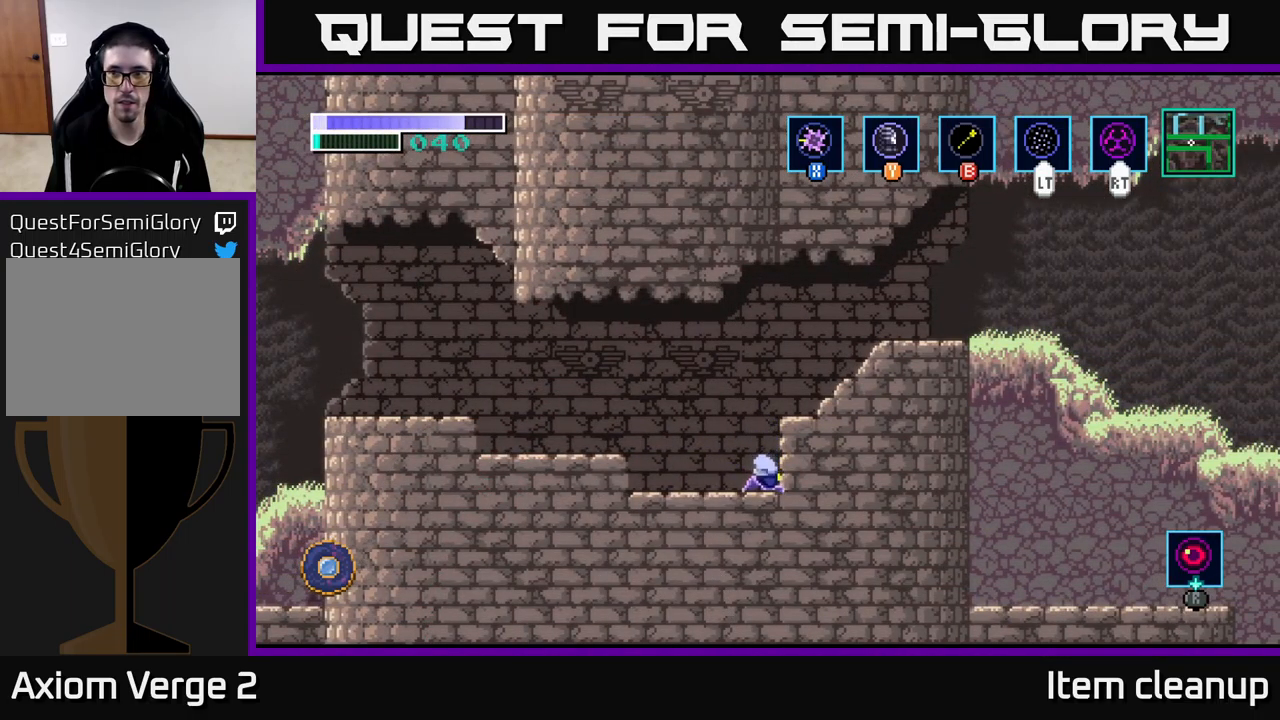
{"buttons": ["A"], "left_stick": "right", "right_stick": "center", "events": [[183, "A", "down"]]}
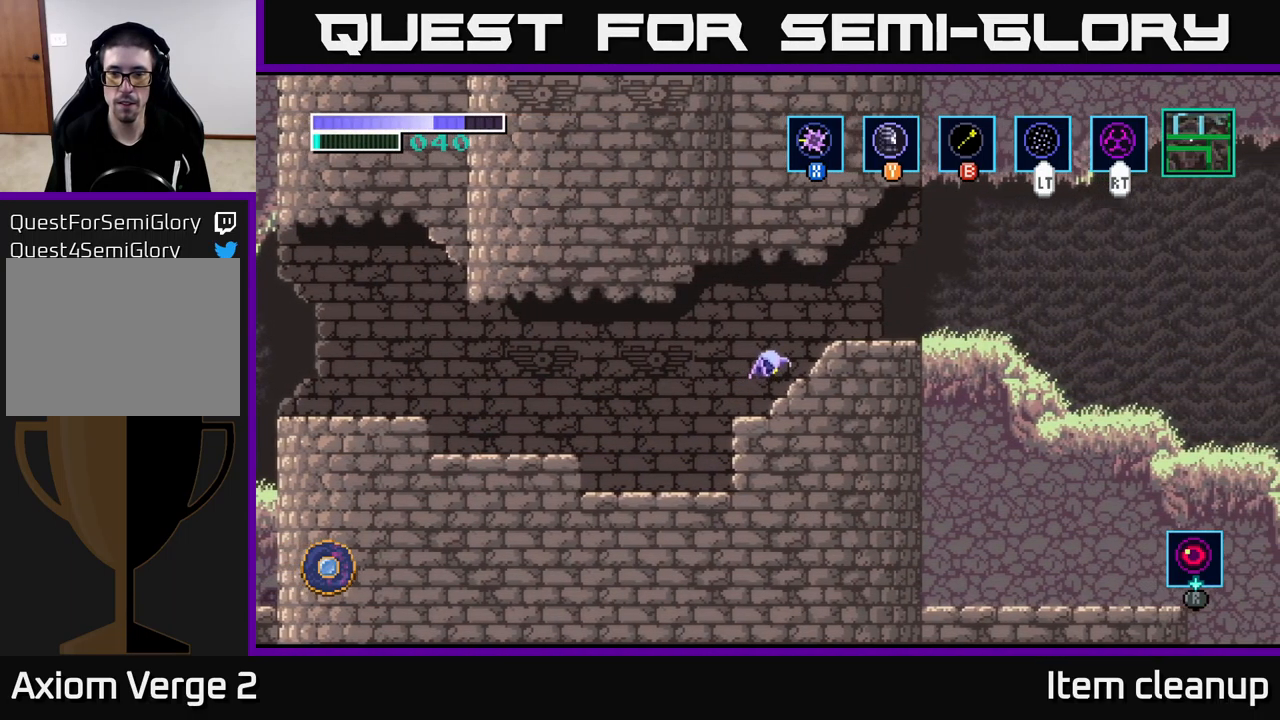
{"buttons": [], "left_stick": "right", "right_stick": "center", "events": [[250, "A", "up"]]}
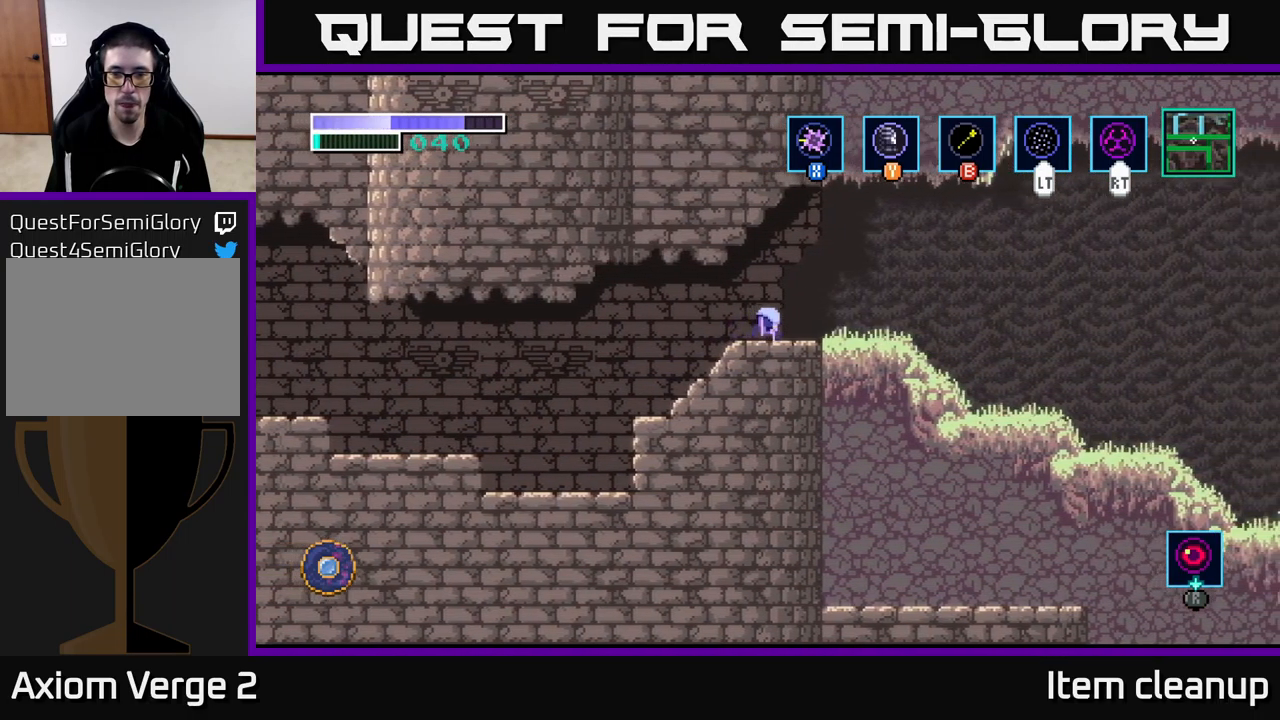
{"buttons": [], "left_stick": "right", "right_stick": "center", "events": []}
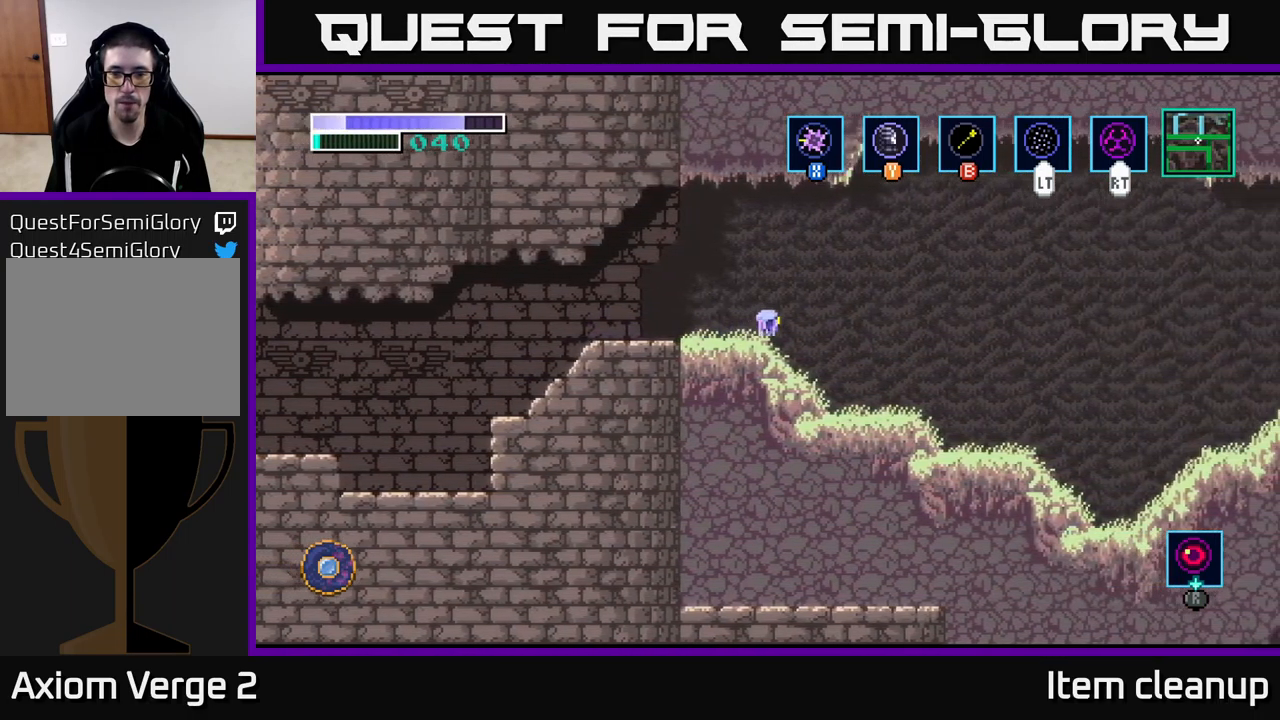
{"buttons": ["A"], "left_stick": "right", "right_stick": "center", "events": [[433, "A", "down"]]}
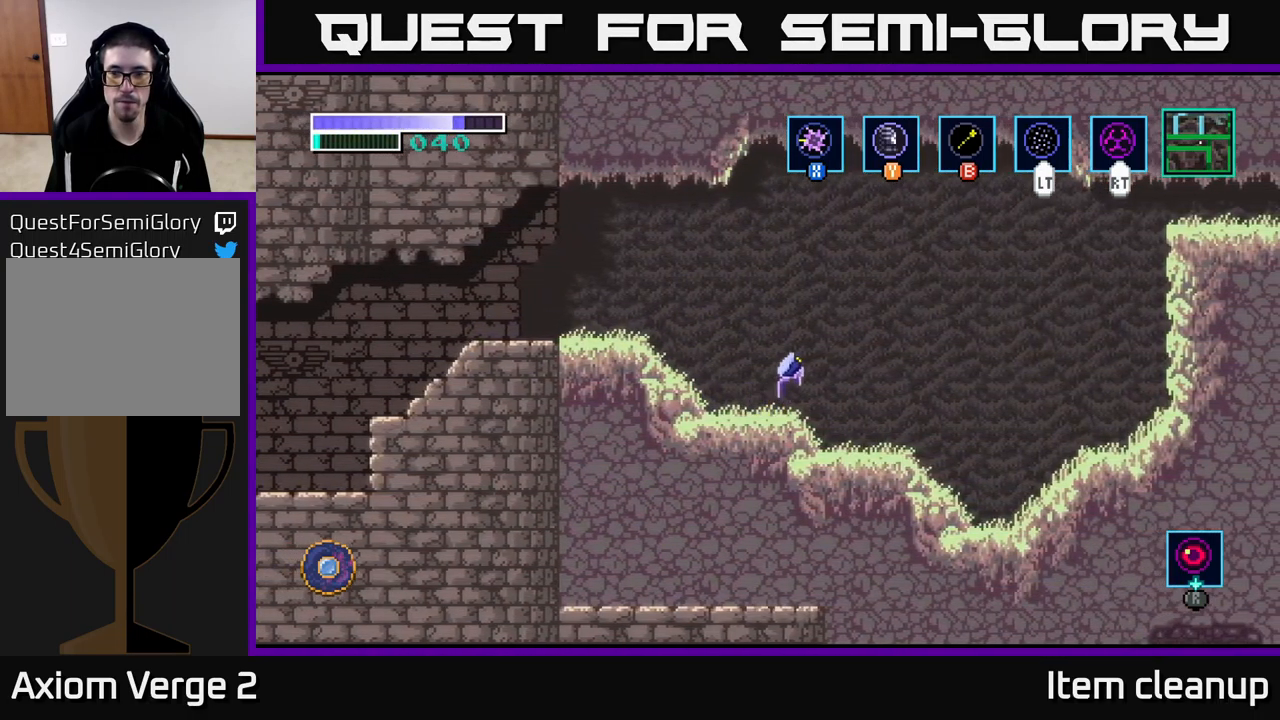
{"buttons": [], "left_stick": "right", "right_stick": "center", "events": [[467, "A", "up"]]}
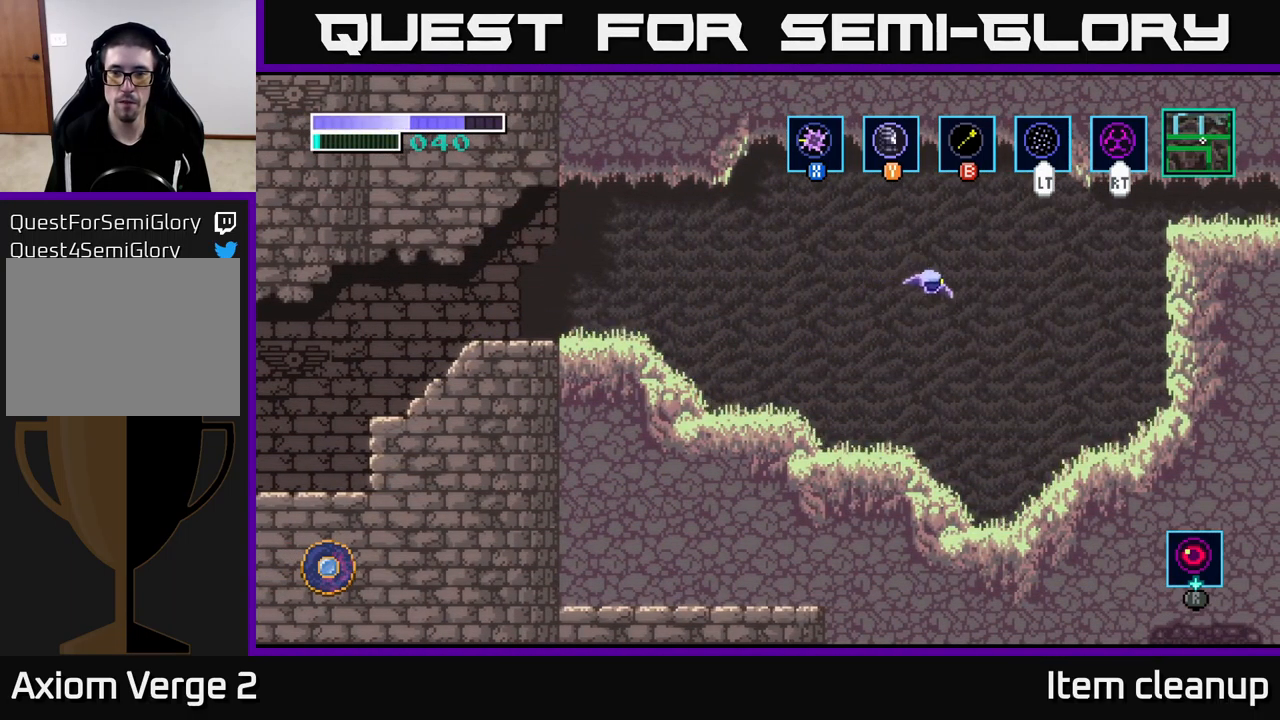
{"buttons": ["A"], "left_stick": "center", "right_stick": "center", "events": [[67, "A", "down"], [467, "left_stick", "center"]]}
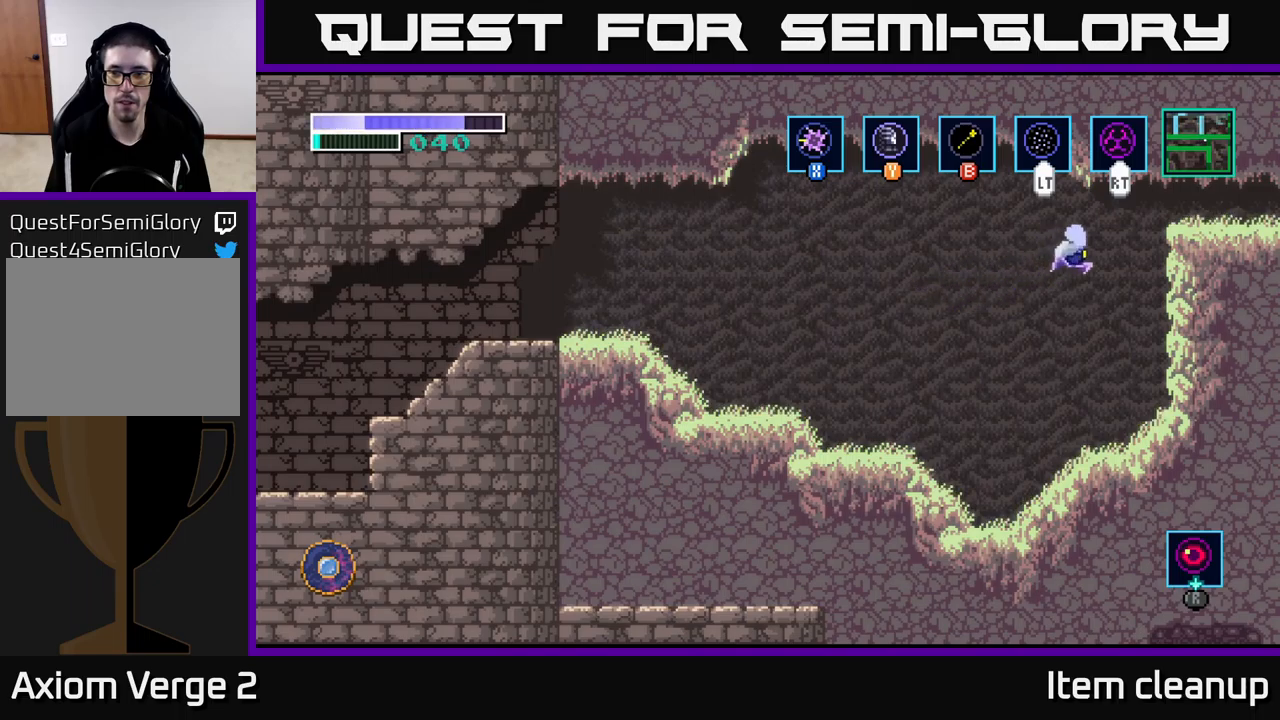
{"buttons": ["A"], "left_stick": "right", "right_stick": "center", "events": [[184, "left_stick", "right"], [334, "left_stick", "up-right"], [450, "left_stick", "right"]]}
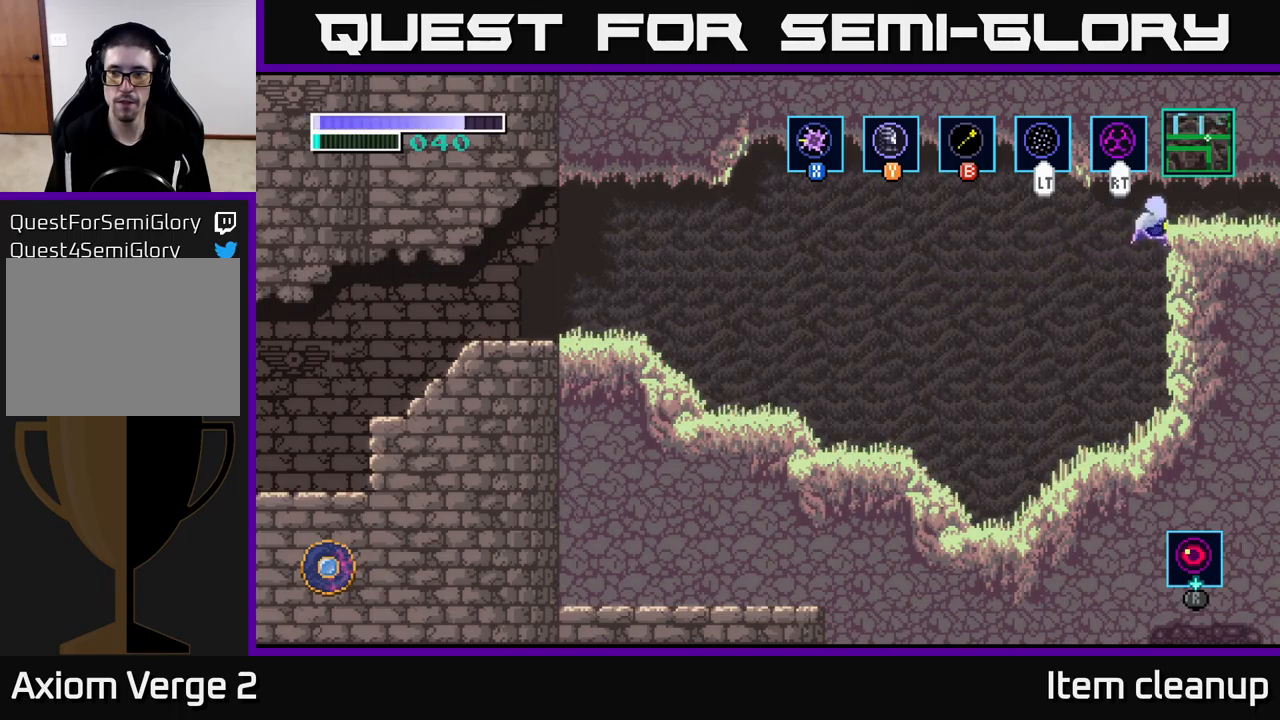
{"buttons": ["A"], "left_stick": "right", "right_stick": "center", "events": []}
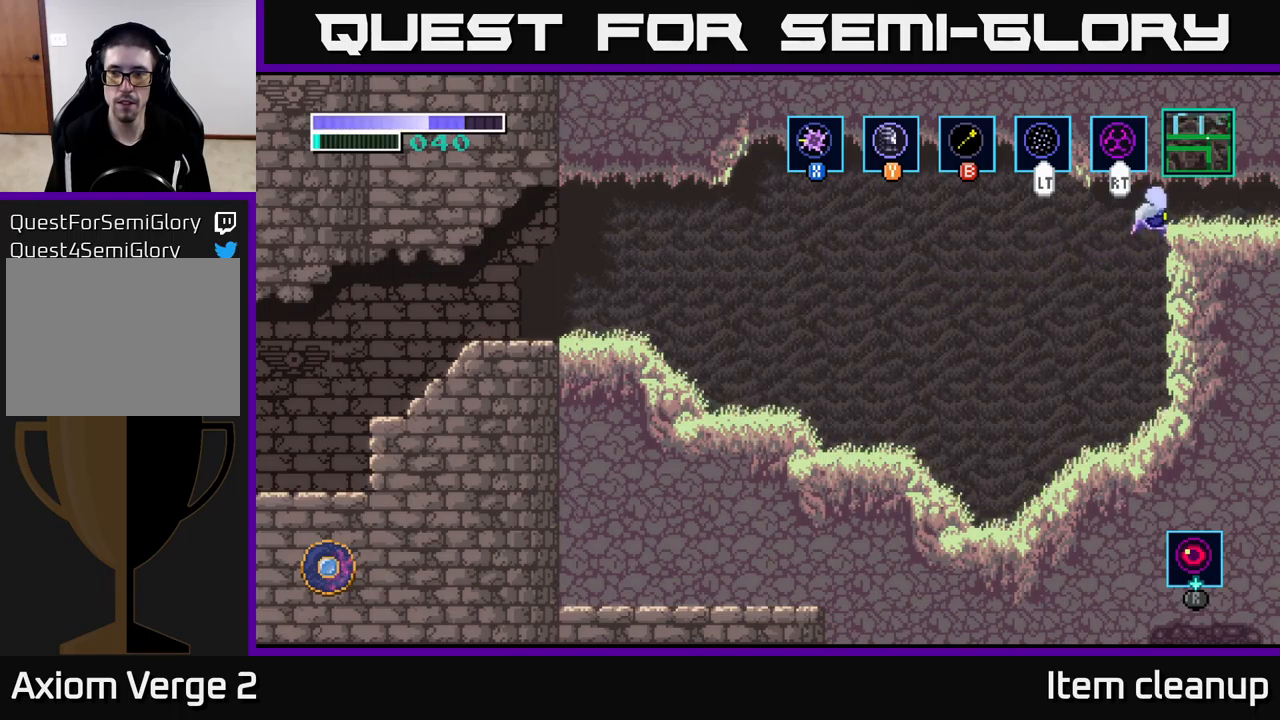
{"buttons": [], "left_stick": "up-right", "right_stick": "center", "events": [[217, "left_stick", "up-right"], [267, "A", "up"], [284, "B", "down"], [384, "B", "up"]]}
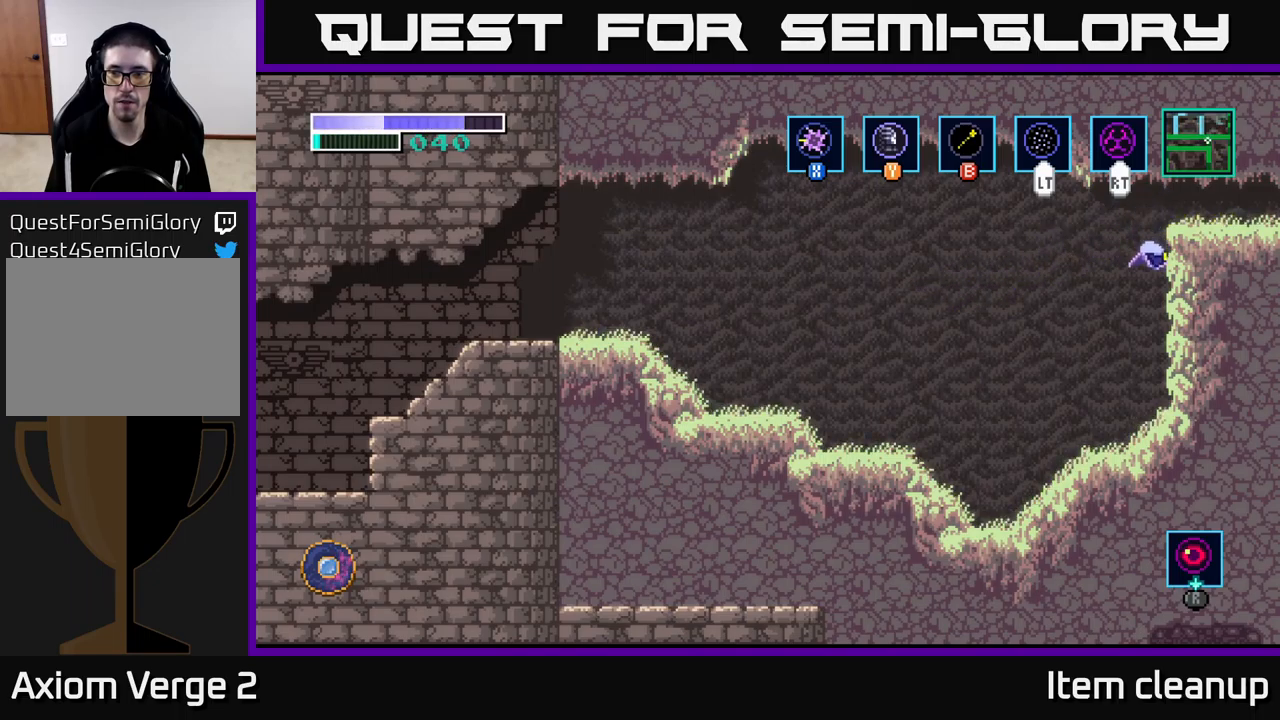
{"buttons": [], "left_stick": "up-right", "right_stick": "center", "events": [[184, "B", "down"], [317, "B", "up"]]}
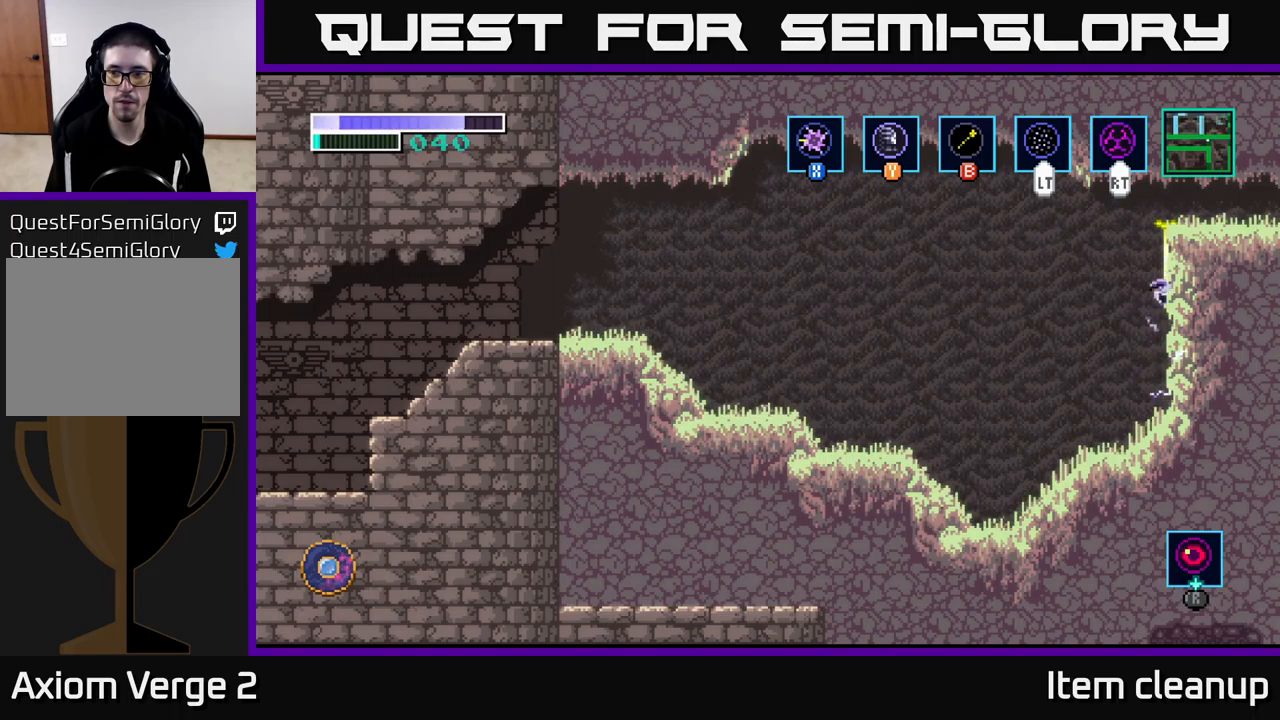
{"buttons": ["A"], "left_stick": "right", "right_stick": "center", "events": [[84, "A", "down"], [284, "A", "up"], [284, "left_stick", "right"], [434, "A", "down"]]}
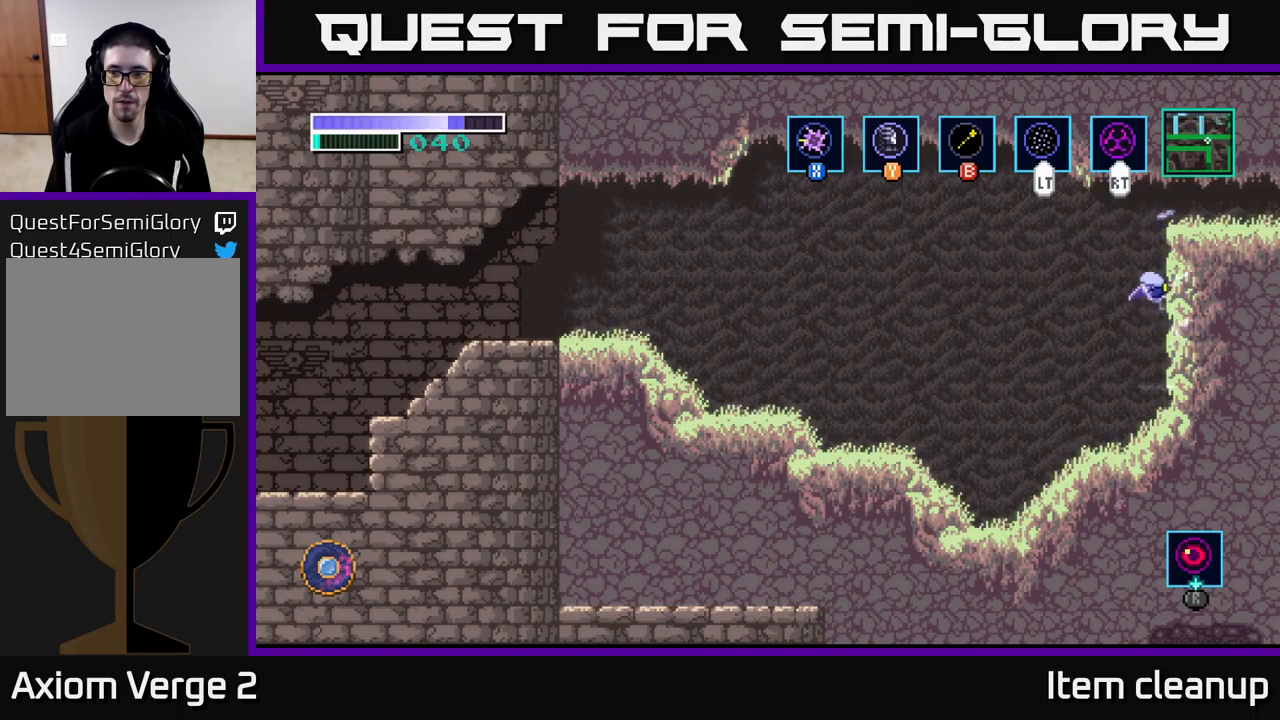
{"buttons": [], "left_stick": "up-right", "right_stick": "center", "events": [[150, "left_stick", "up-right"], [184, "A", "up"], [217, "B", "down"], [317, "B", "up"]]}
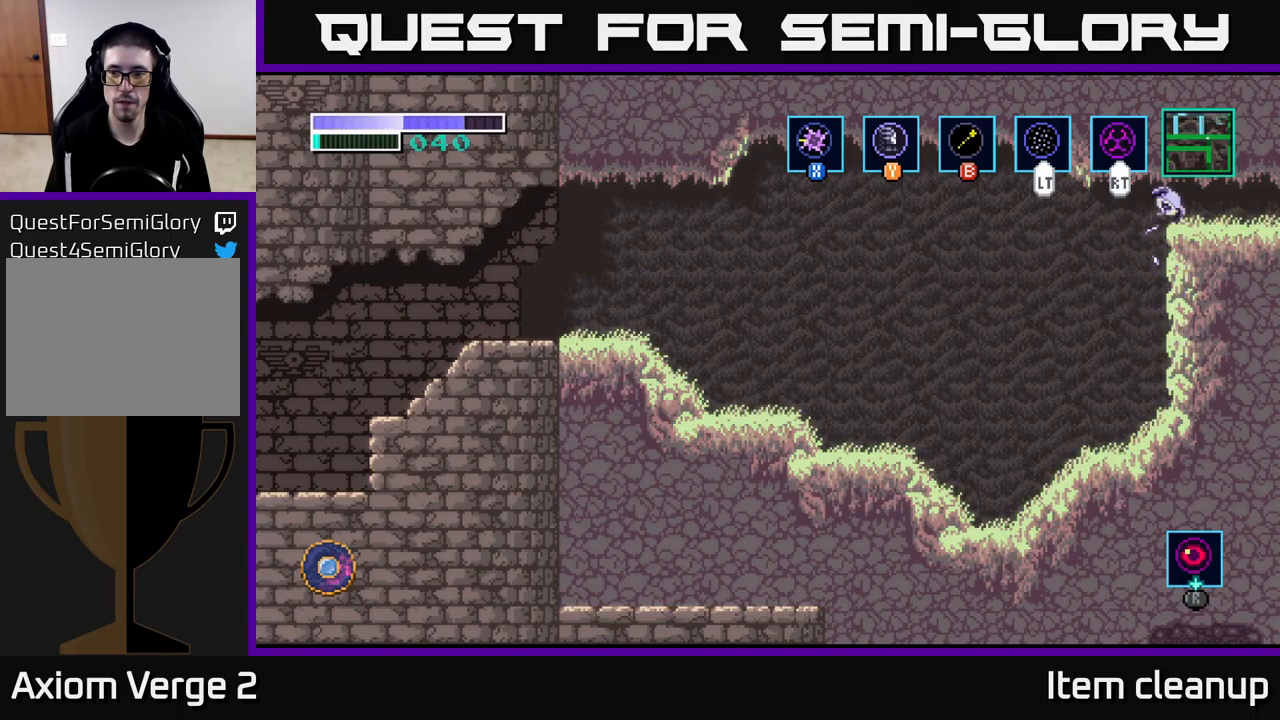
{"buttons": [], "left_stick": "right", "right_stick": "center", "events": [[50, "left_stick", "right"]]}
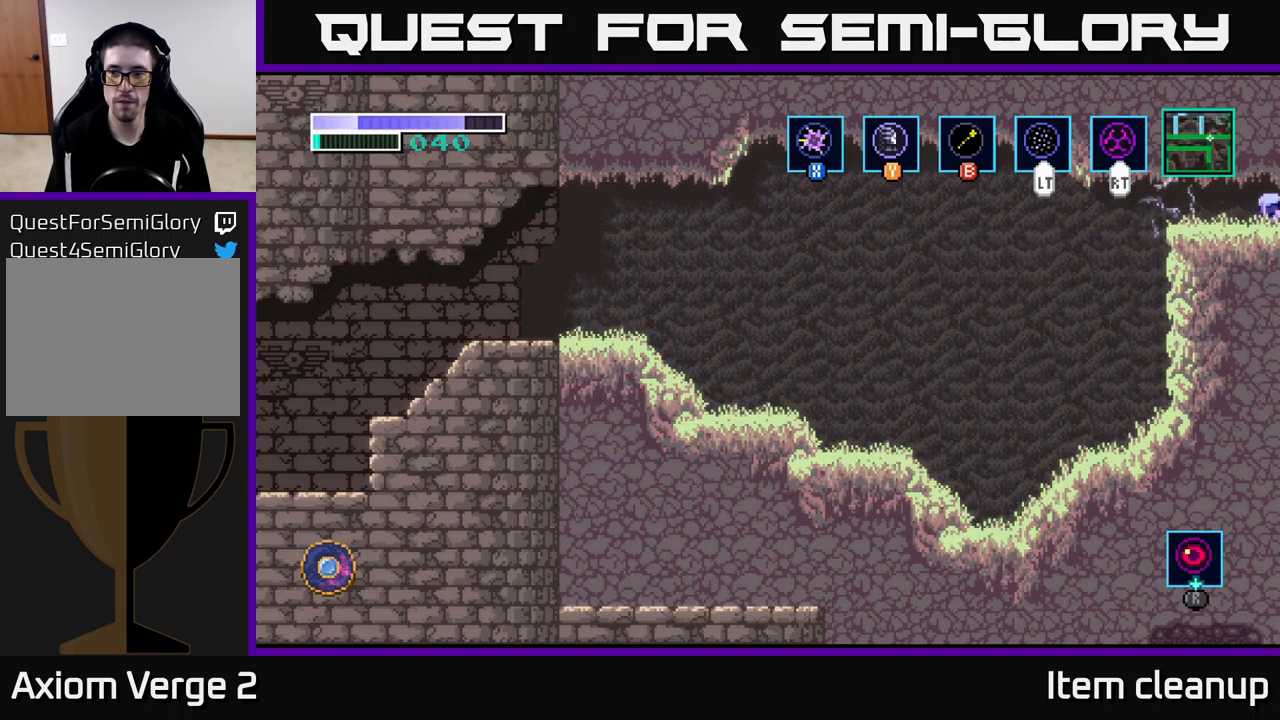
{"buttons": [], "left_stick": "right", "right_stick": "center", "events": [[167, "left_stick", "center"], [267, "left_stick", "right"]]}
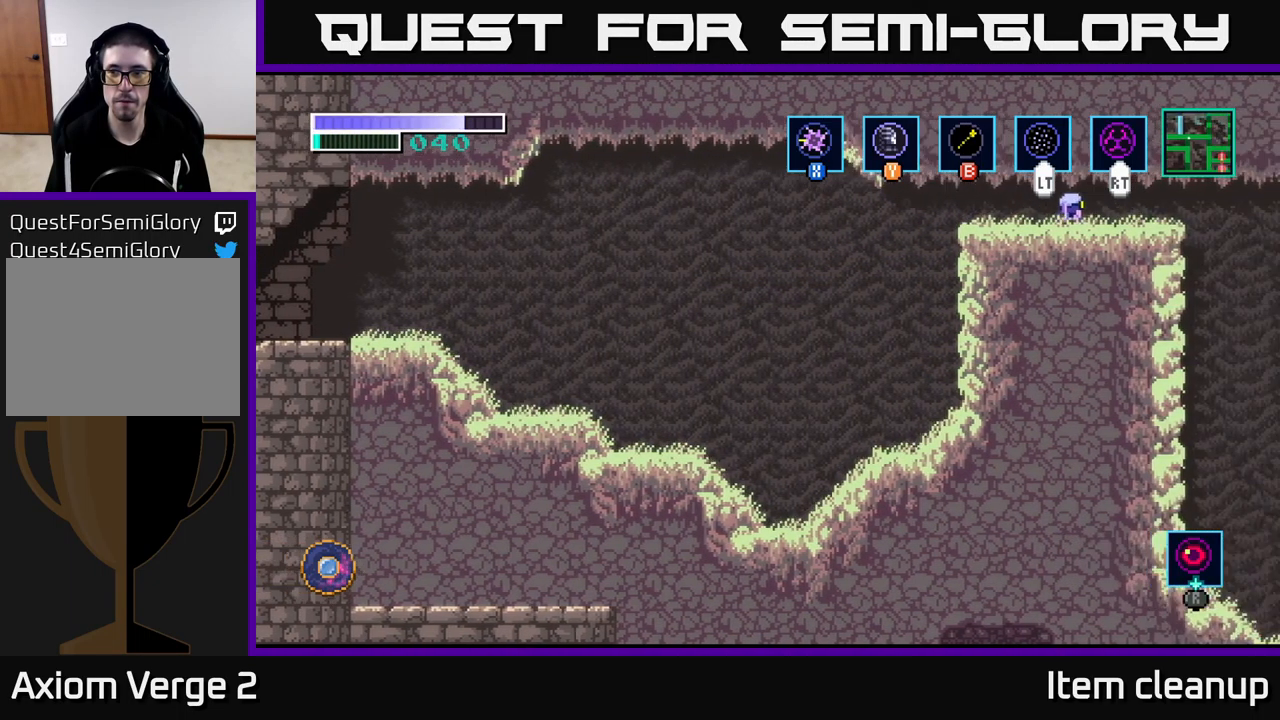
{"buttons": [], "left_stick": "right", "right_stick": "center", "events": []}
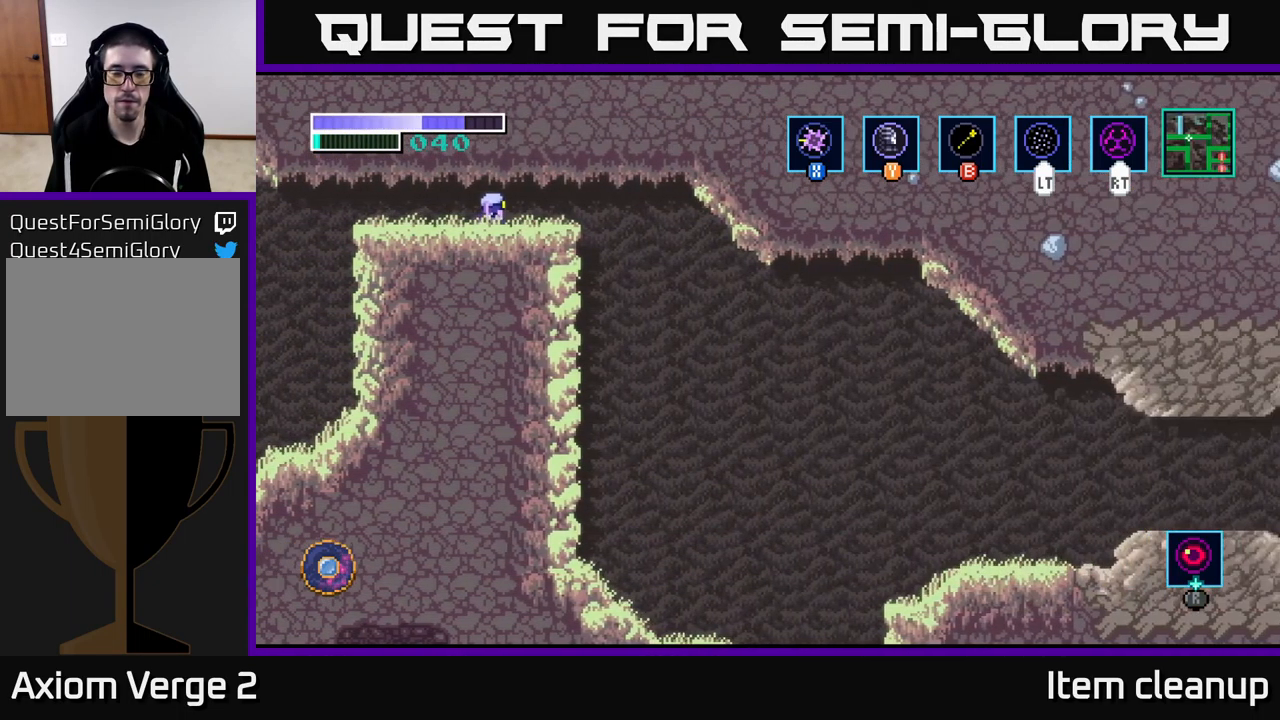
{"buttons": [], "left_stick": "right", "right_stick": "center", "events": []}
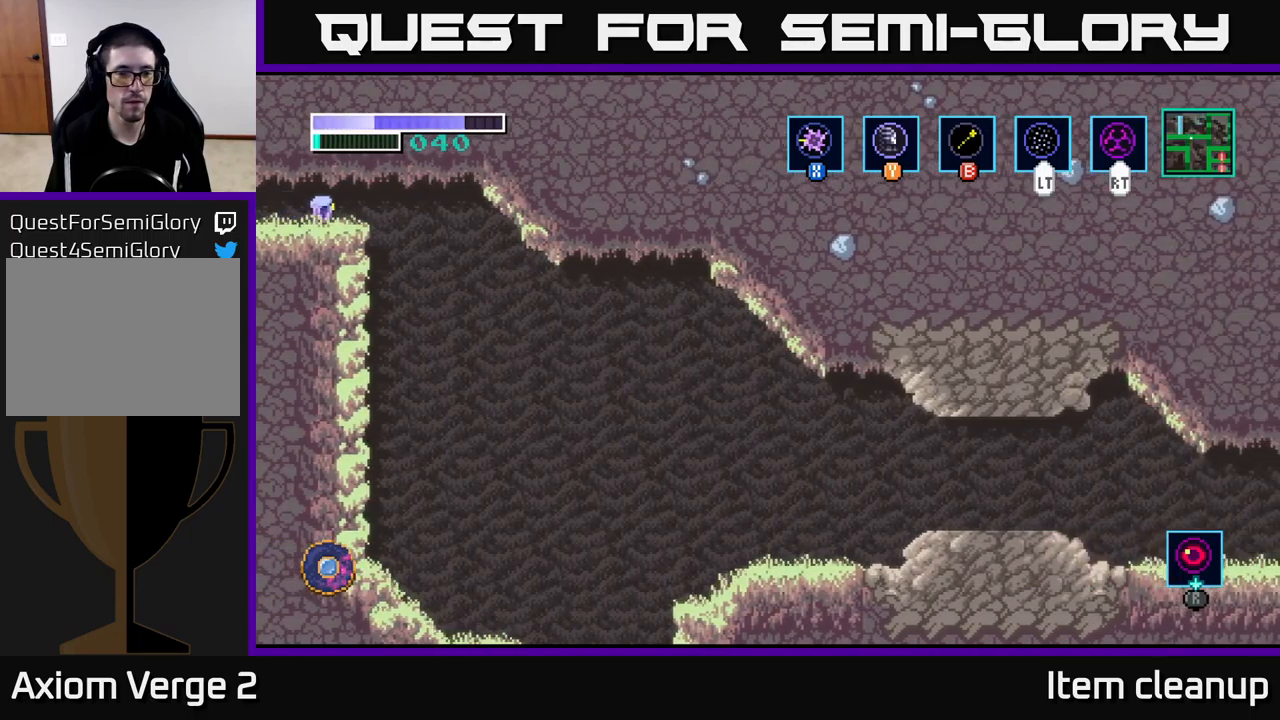
{"buttons": [], "left_stick": "right", "right_stick": "center", "events": []}
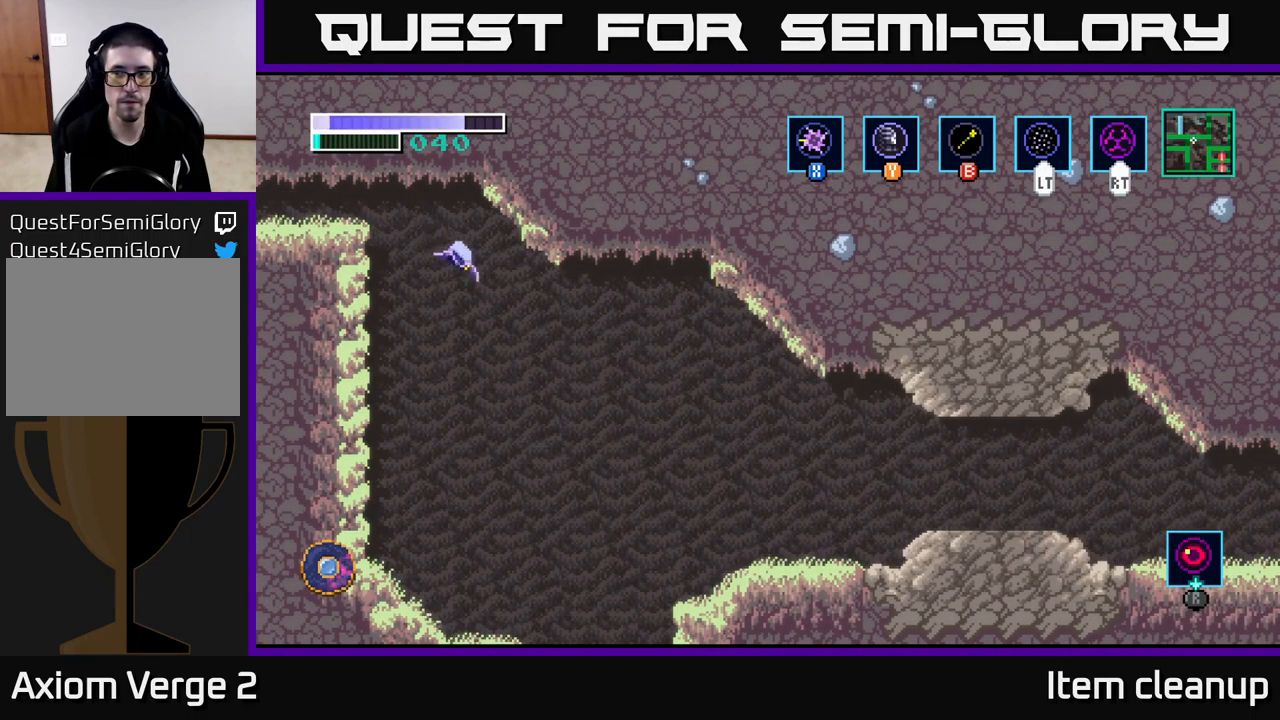
{"buttons": [], "left_stick": "center", "right_stick": "center", "events": [[117, "SELECT", "down"], [200, "left_stick", "center"], [250, "SELECT", "up"]]}
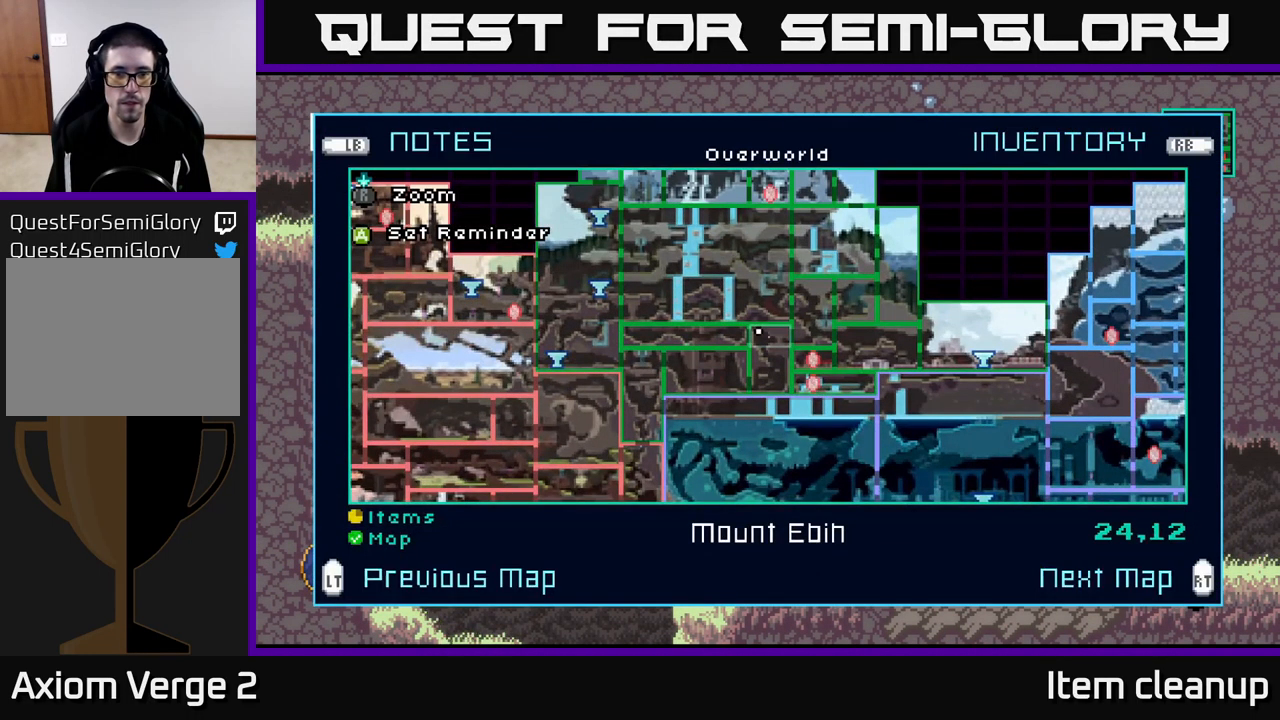
{"buttons": [], "left_stick": "right", "right_stick": "center", "events": [[267, "SELECT", "down"], [350, "SELECT", "up"], [483, "left_stick", "right"]]}
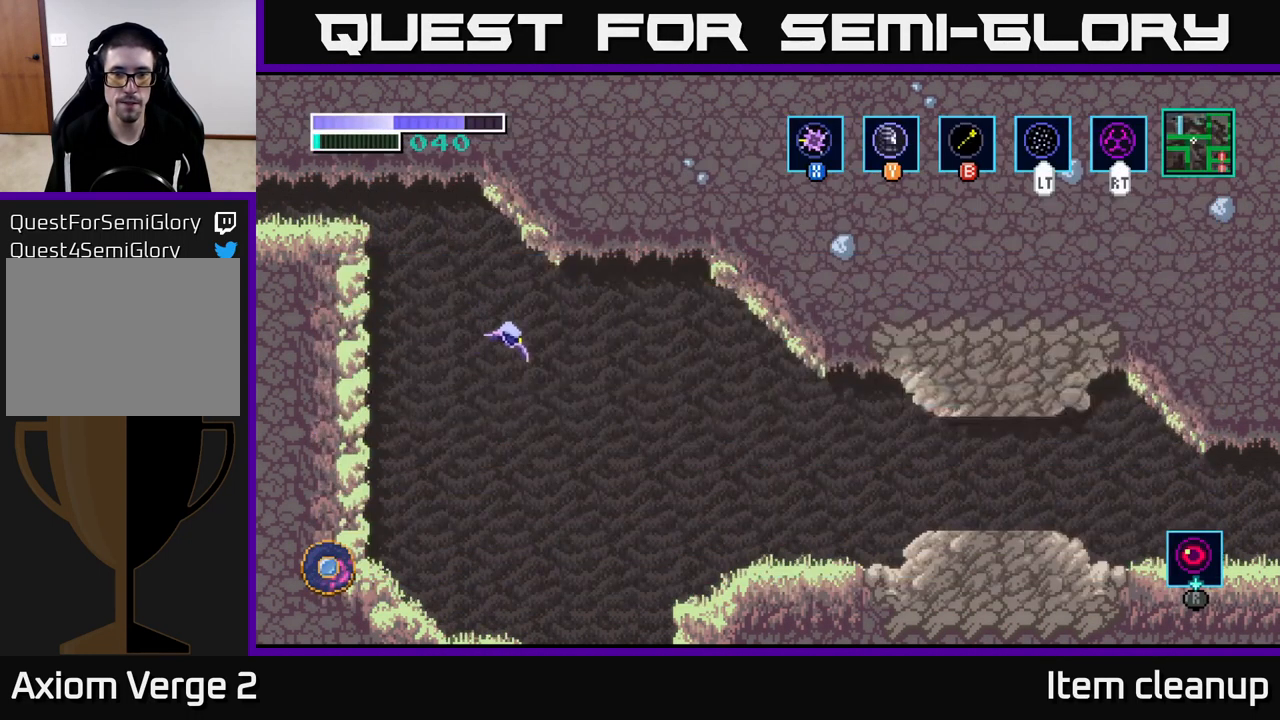
{"buttons": [], "left_stick": "right", "right_stick": "center", "events": [[100, "A", "down"], [233, "A", "up"], [350, "A", "down"], [450, "A", "up"]]}
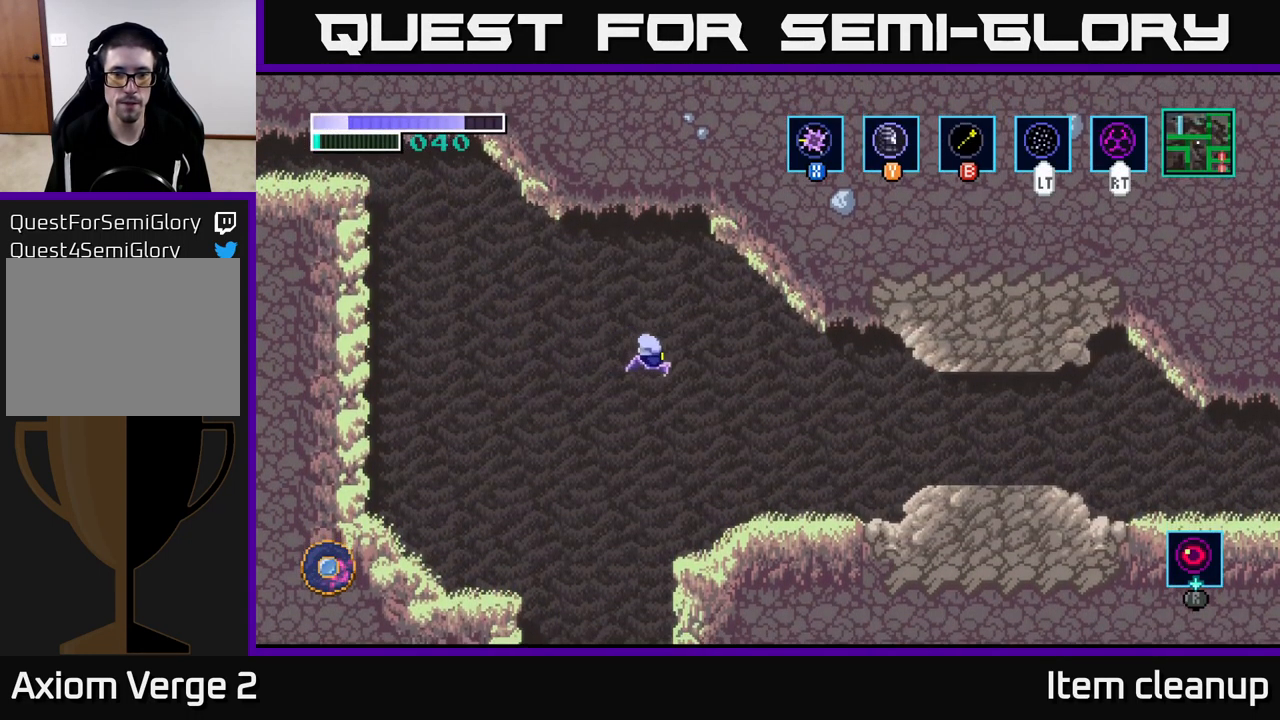
{"buttons": [], "left_stick": "center", "right_stick": "center", "events": [[100, "A", "down"], [167, "A", "up"], [267, "SELECT", "down"], [350, "left_stick", "center"], [383, "SELECT", "up"]]}
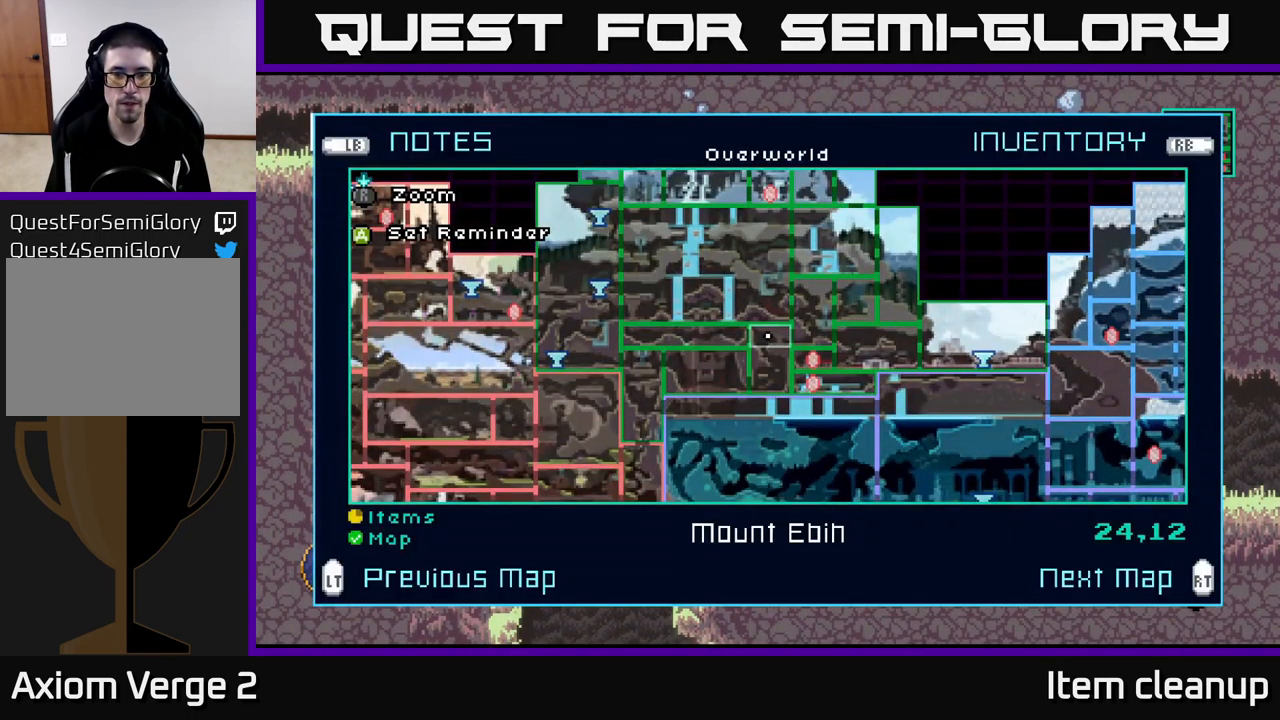
{"buttons": [], "left_stick": "center", "right_stick": "center", "events": []}
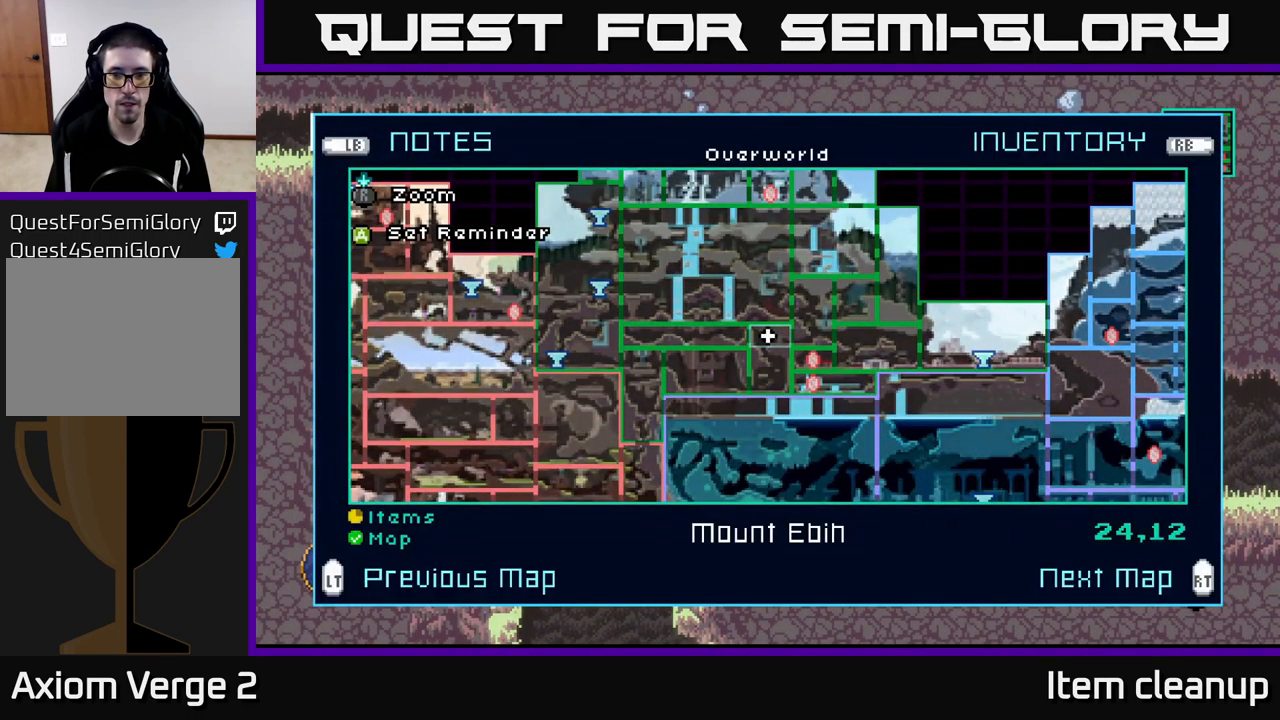
{"buttons": [], "left_stick": "down-right", "right_stick": "center", "events": [[117, "left_stick", "right"], [350, "left_stick", "center"], [500, "left_stick", "down-right"]]}
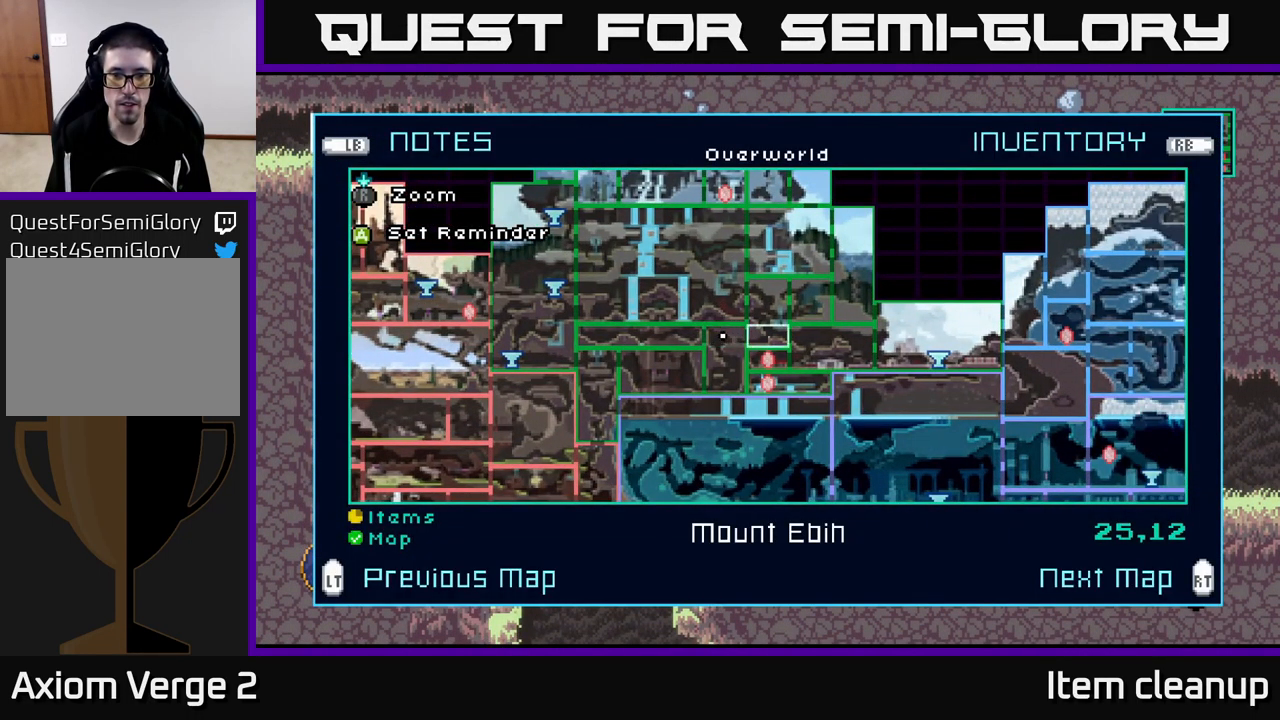
{"buttons": [], "left_stick": "down", "right_stick": "center", "events": [[167, "left_stick", "center"], [367, "left_stick", "down"]]}
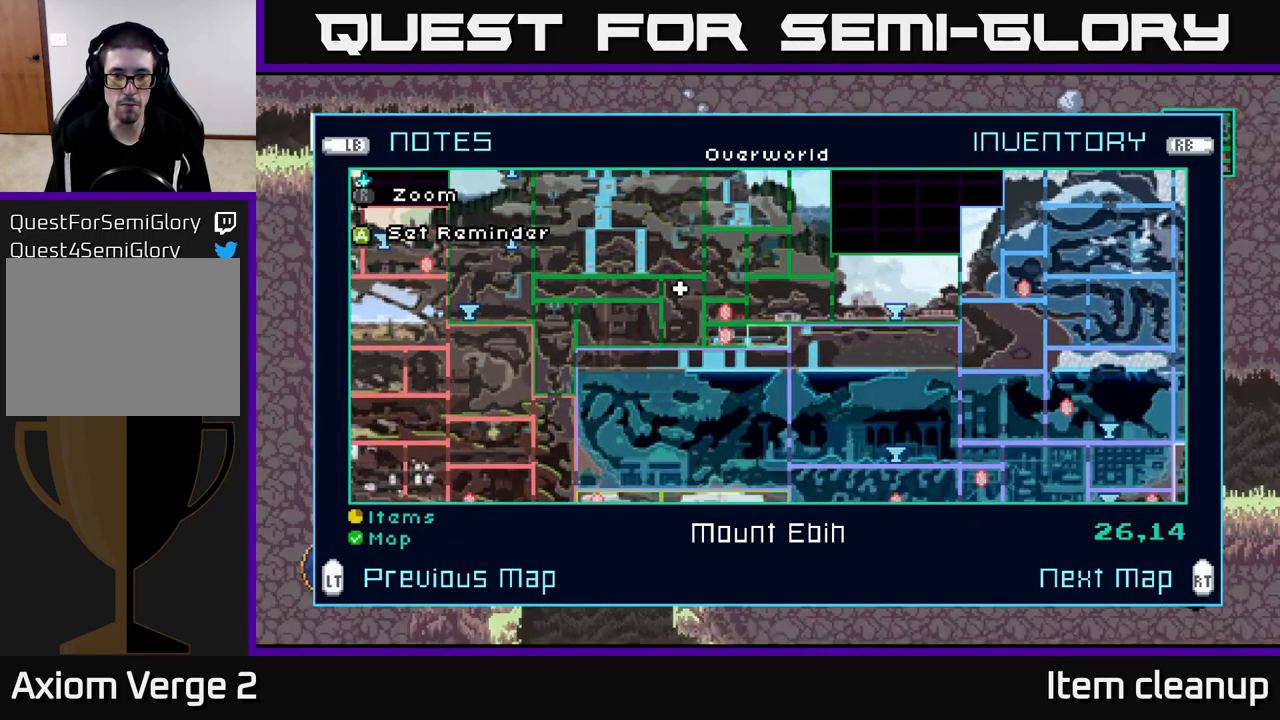
{"buttons": [], "left_stick": "center", "right_stick": "center", "events": [[33, "left_stick", "center"]]}
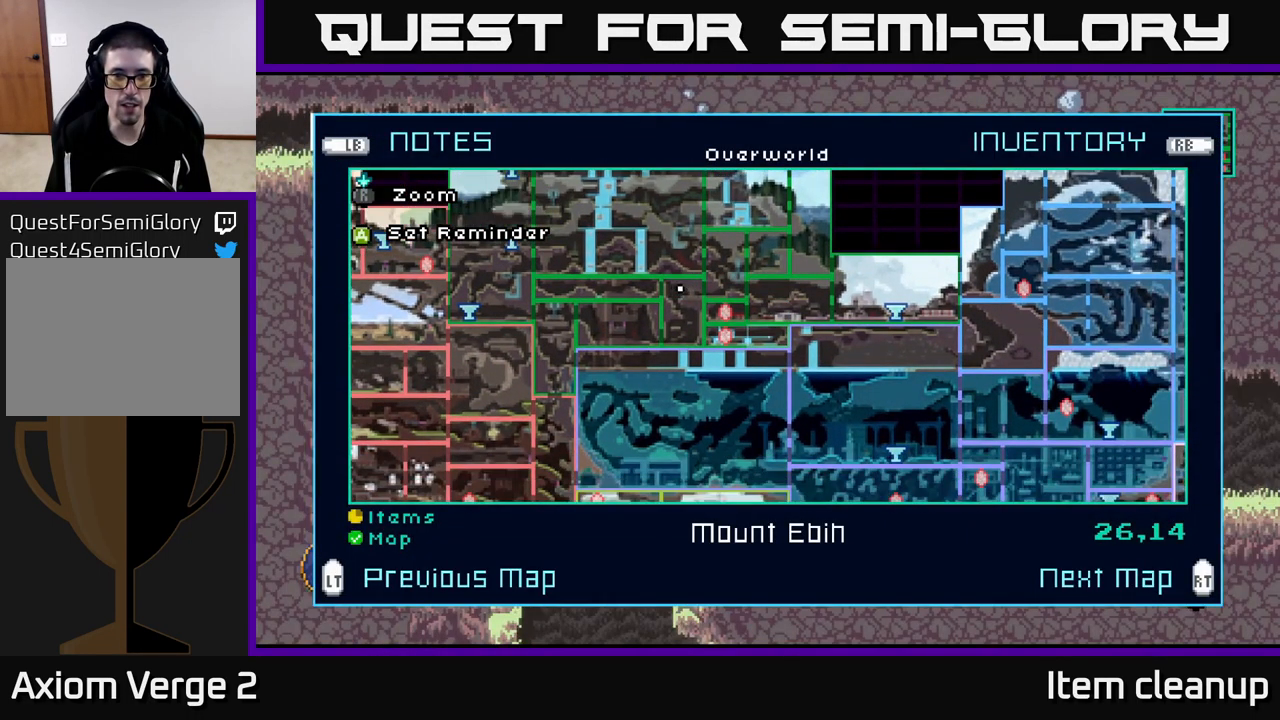
{"buttons": [], "left_stick": "left", "right_stick": "center", "events": [[17, "left_stick", "left"], [166, "left_stick", "center"], [299, "left_stick", "right"], [483, "left_stick", "left"]]}
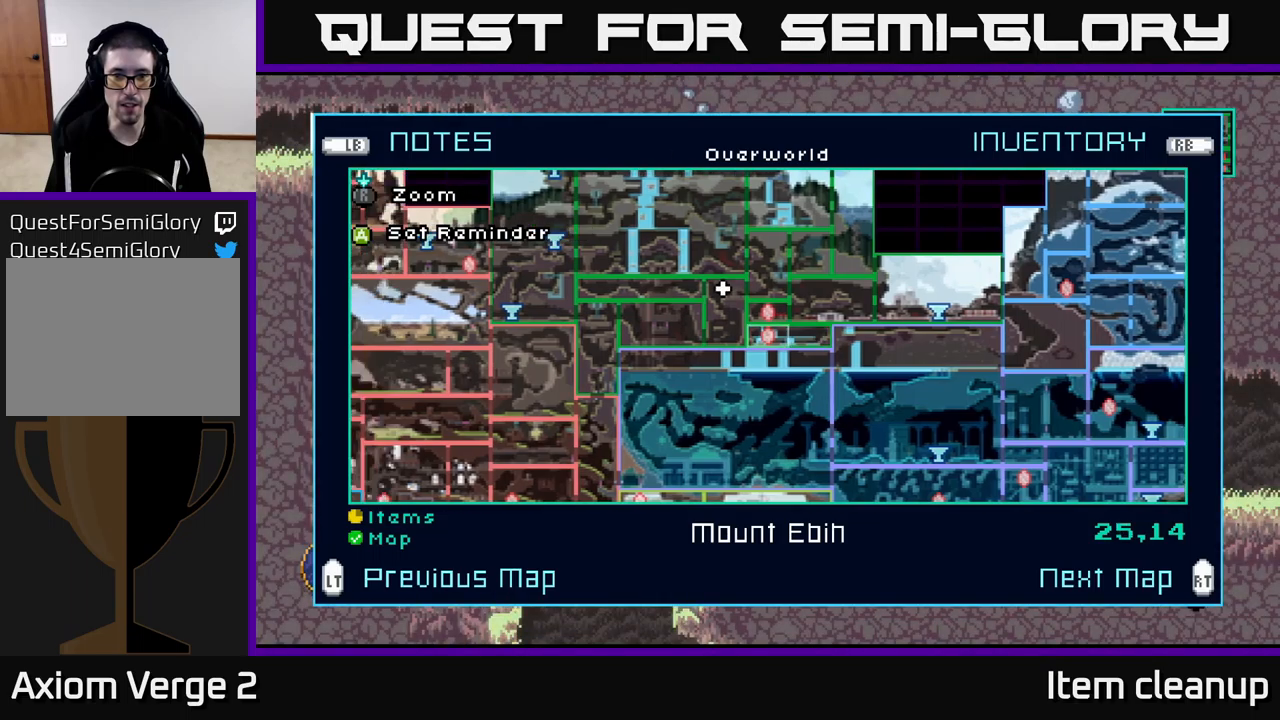
{"buttons": [], "left_stick": "center", "right_stick": "center", "events": [[100, "left_stick", "center"], [167, "left_stick", "right"], [333, "left_stick", "left"], [467, "left_stick", "center"]]}